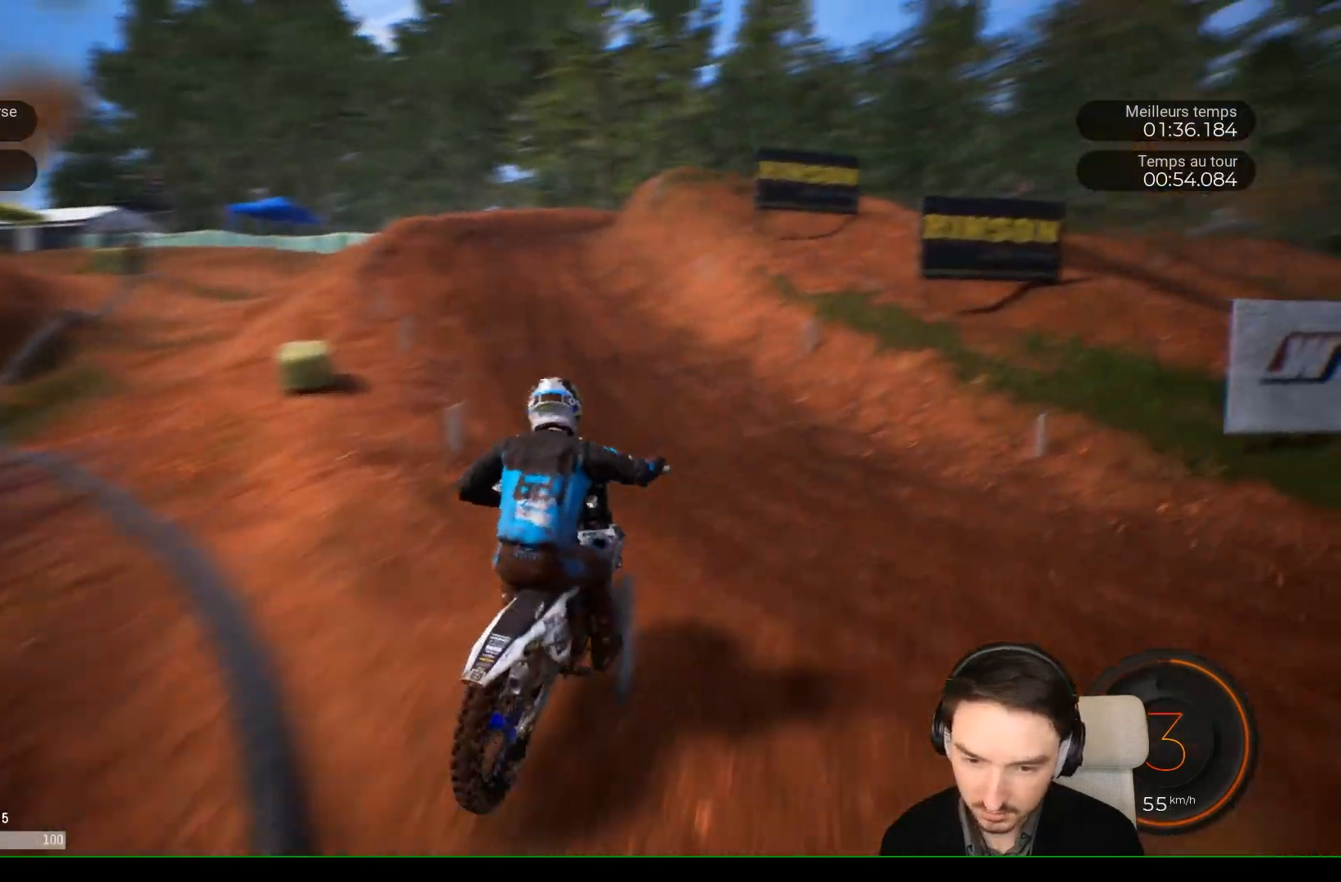
Gameplay with a controller (Xbox layout); each line is a JSON object with the inputs held at the frame after it. "events" lists button and stick changes between this image and that frame as [ms after this image, input, new state], when the widget could be followed in between. Not read: L3 R3.
{"buttons": ["R2"], "left_stick": "left", "right_stick": "center", "events": []}
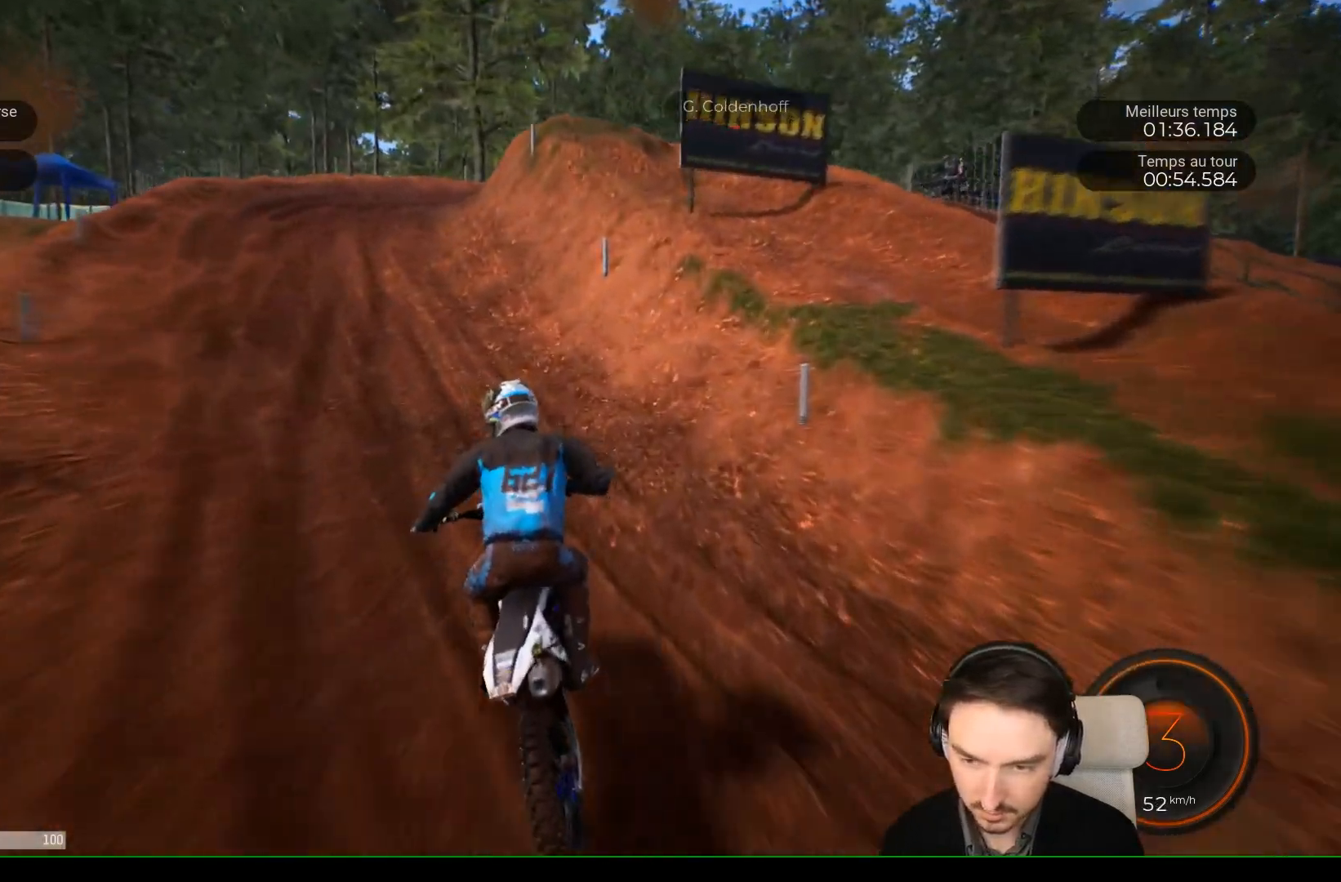
{"buttons": ["R2"], "left_stick": "right", "right_stick": "center", "events": [[133, "left_stick", "center"], [383, "left_stick", "right"]]}
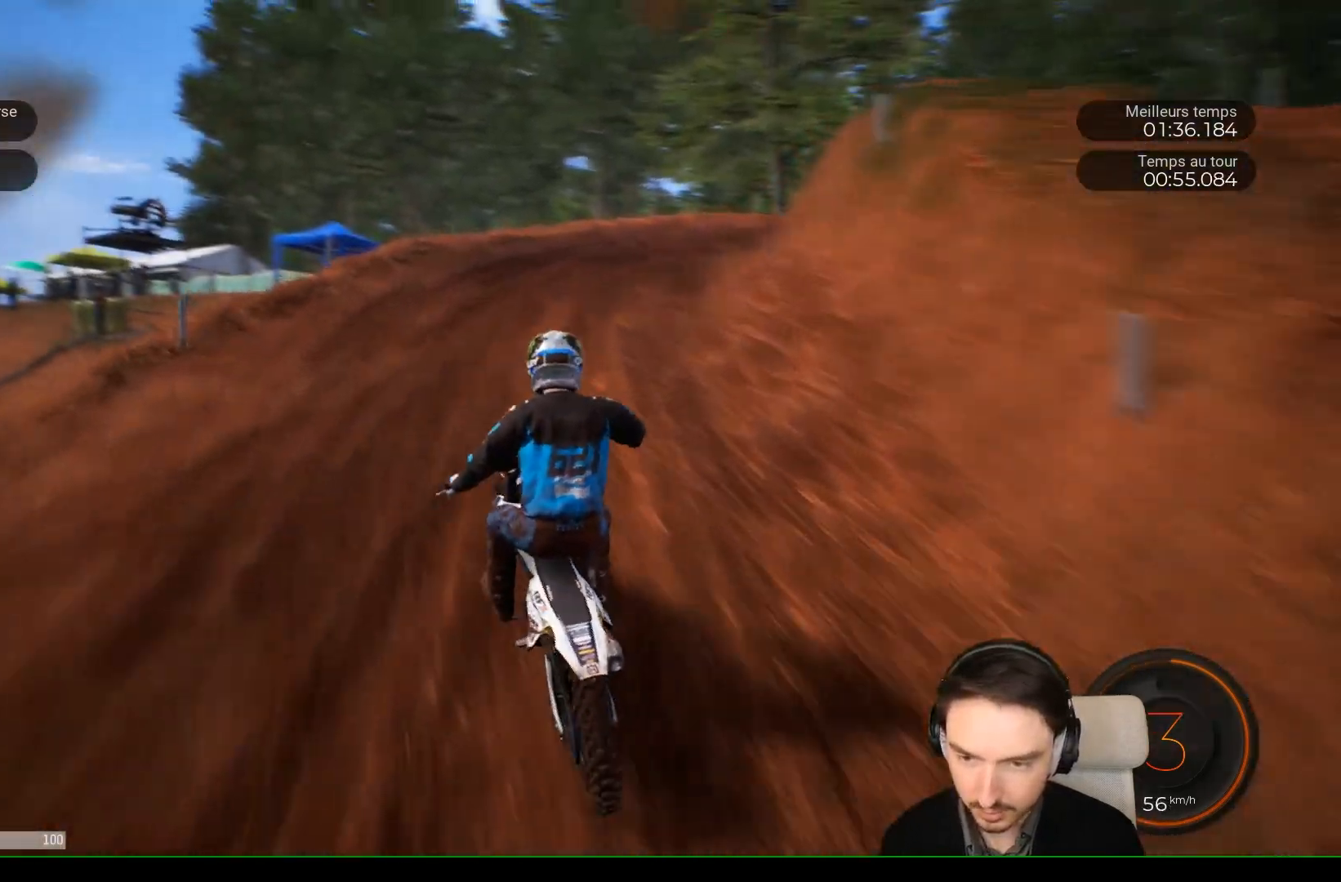
{"buttons": [], "left_stick": "right", "right_stick": "center"}
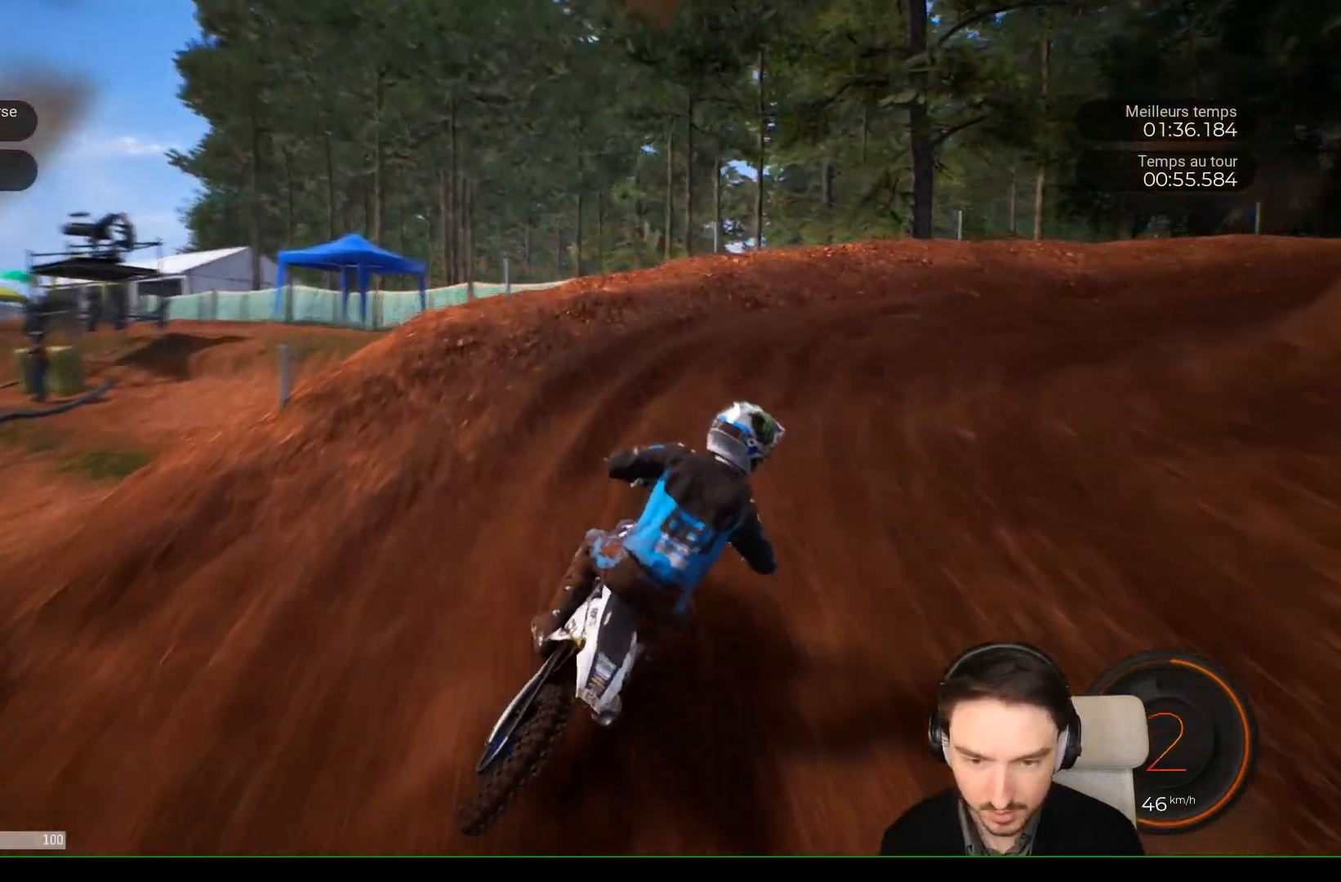
{"buttons": ["R2"], "left_stick": "right", "right_stick": "center", "events": [[17, "R2", "down"], [333, "R2", "up"], [433, "R2", "down"]]}
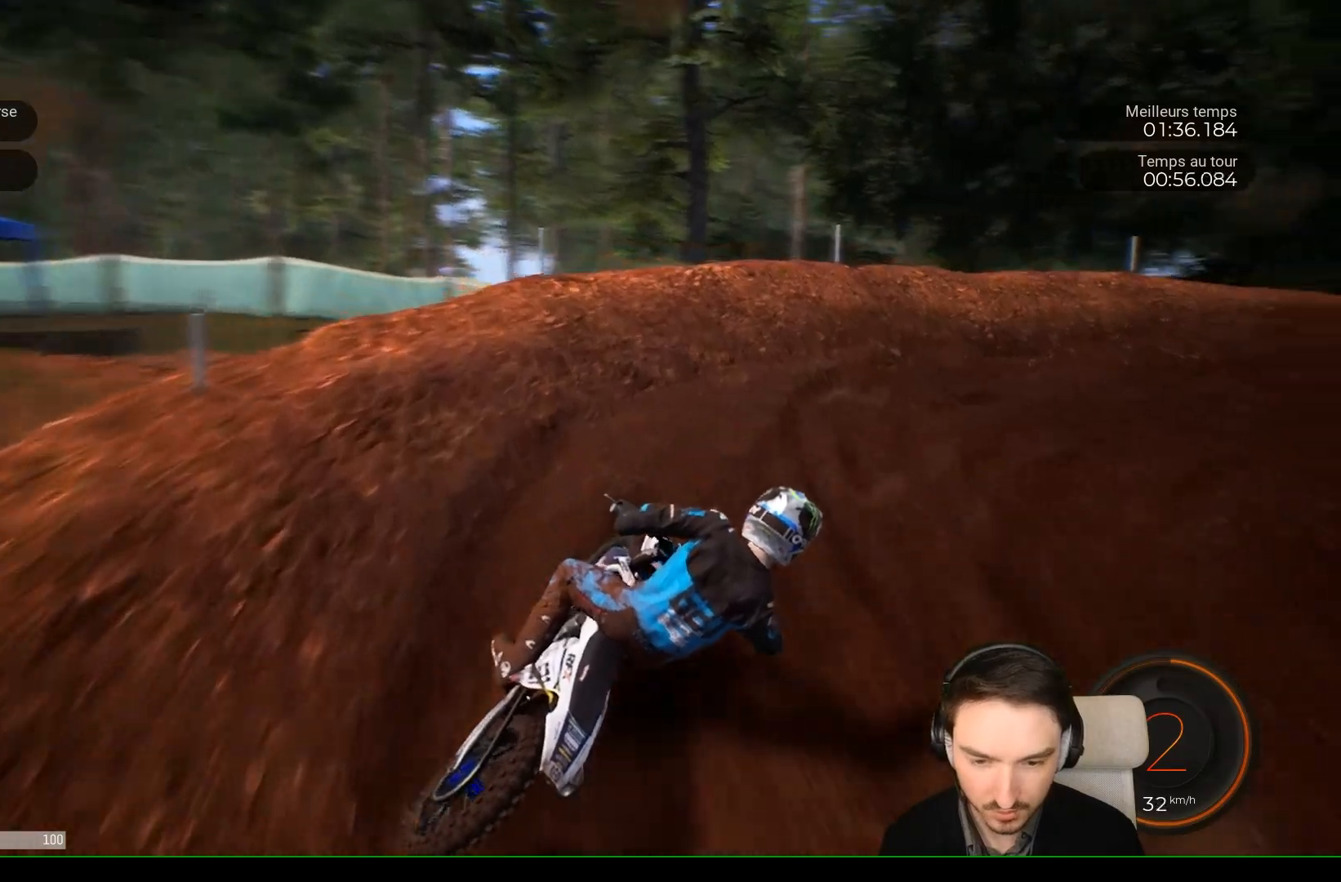
{"buttons": ["R2"], "left_stick": "right", "right_stick": "center", "events": []}
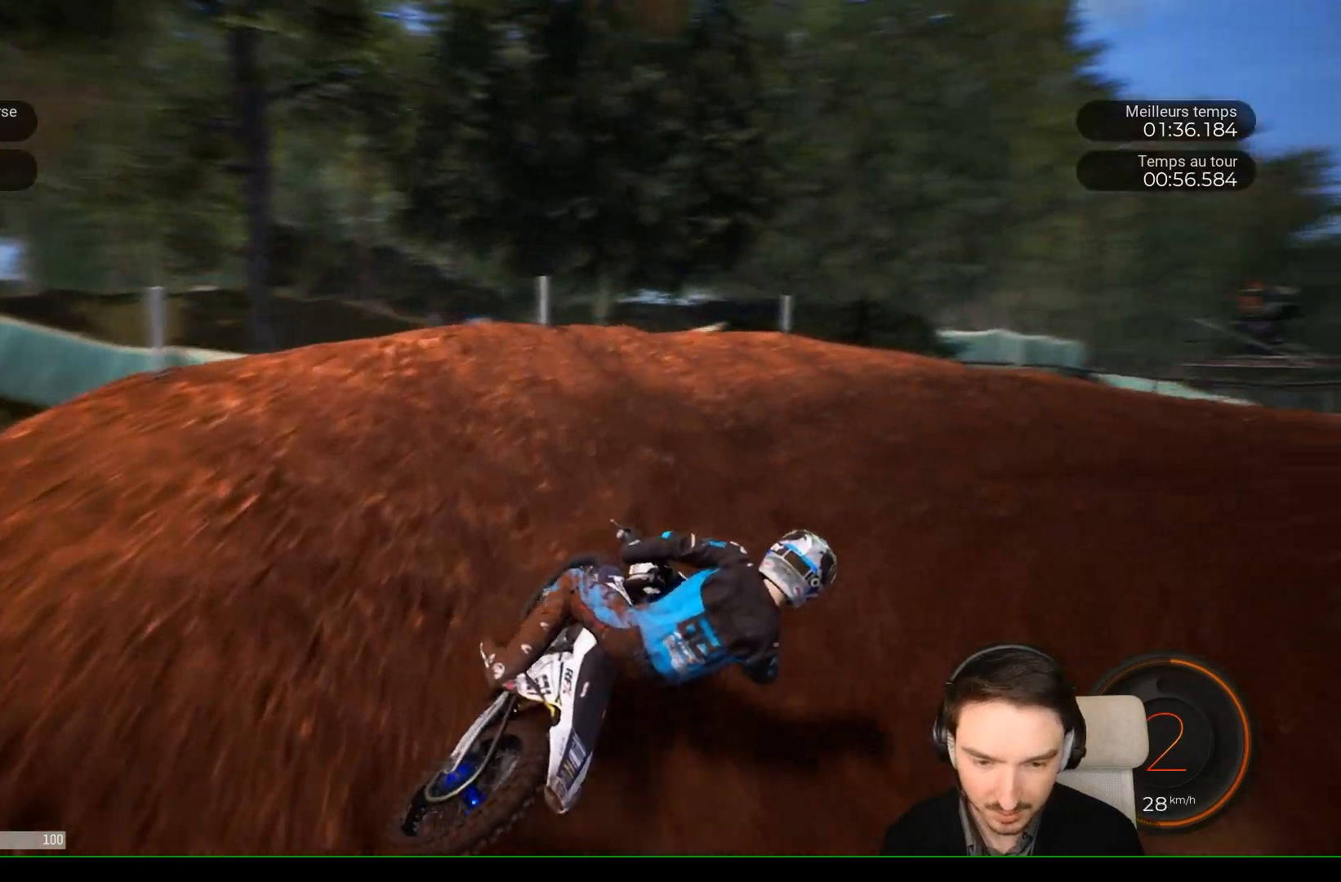
{"buttons": ["R2"], "left_stick": "right", "right_stick": "center", "events": []}
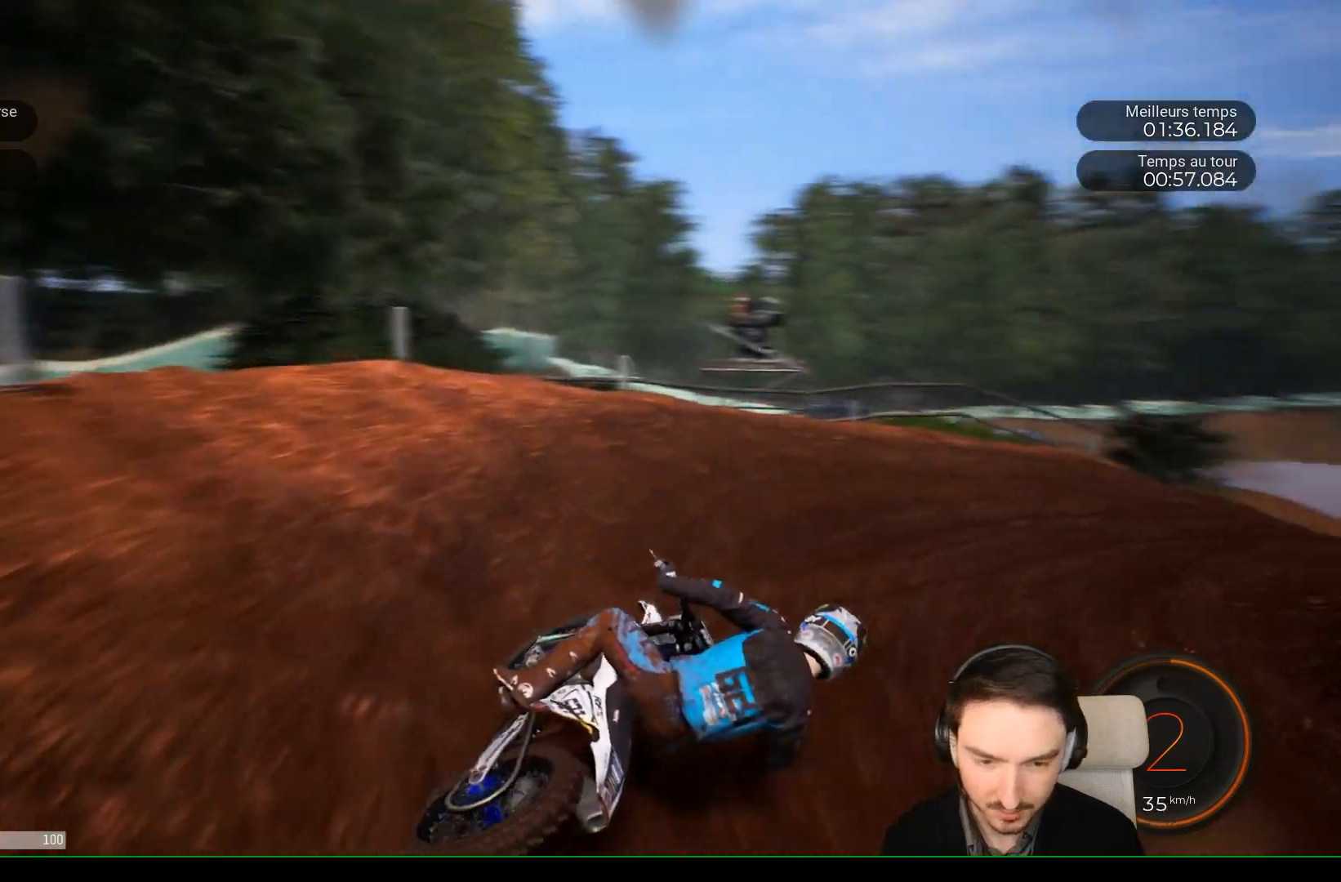
{"buttons": ["R2"], "left_stick": "right", "right_stick": "center", "events": []}
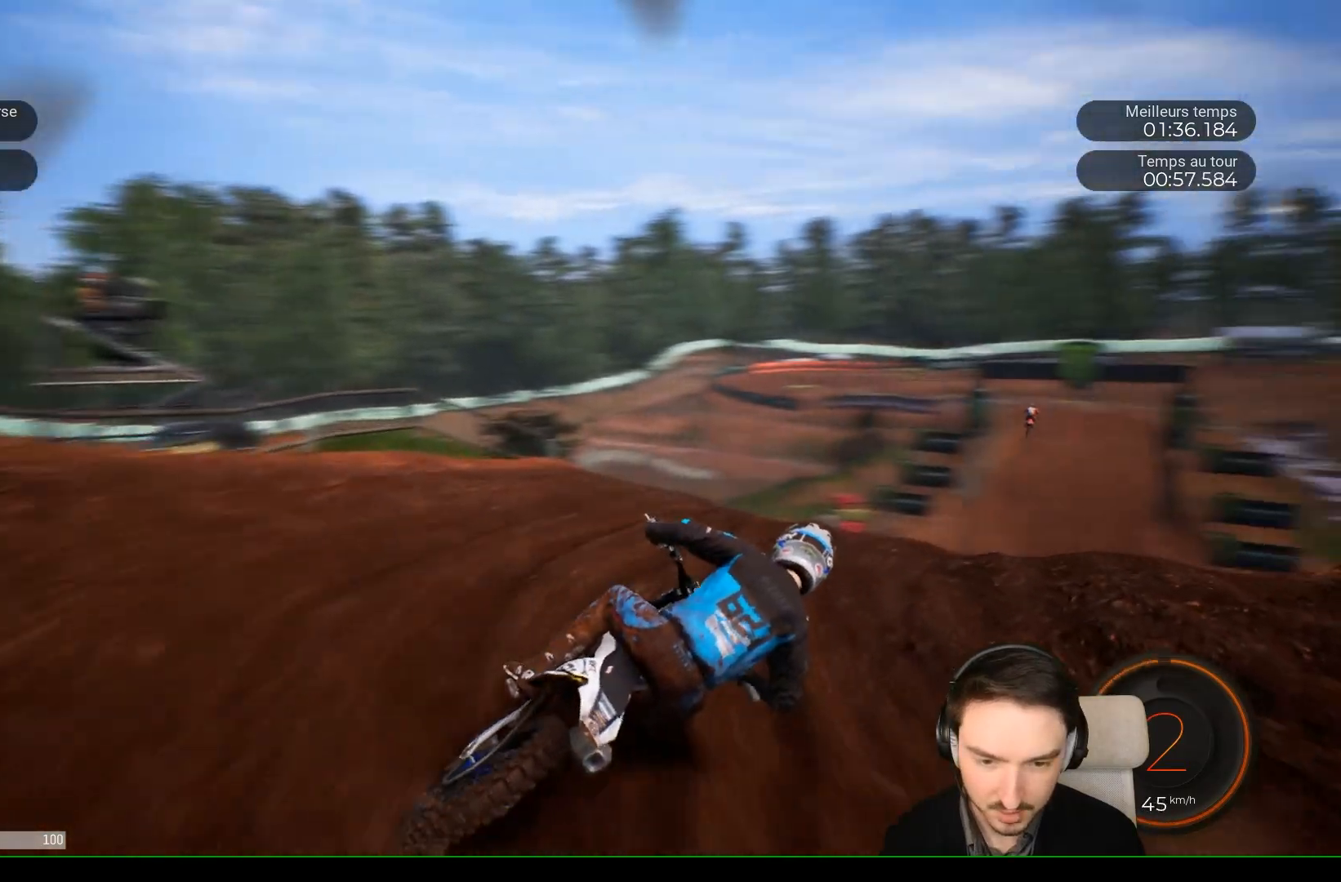
{"buttons": ["R2"], "left_stick": "right", "right_stick": "center", "events": []}
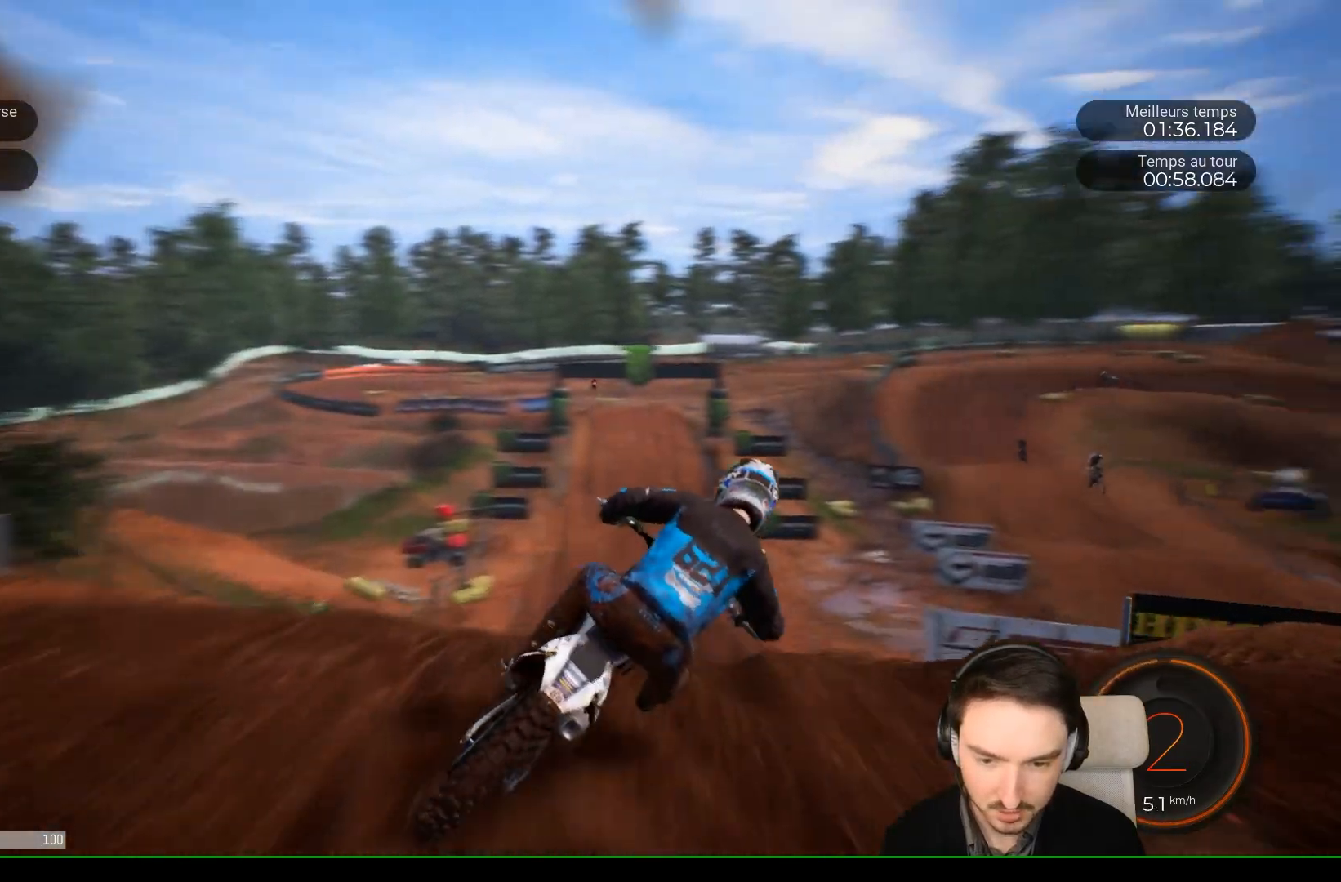
{"buttons": ["R2"], "left_stick": "center", "right_stick": "up", "events": [[100, "right_stick", "up"], [200, "left_stick", "center"]]}
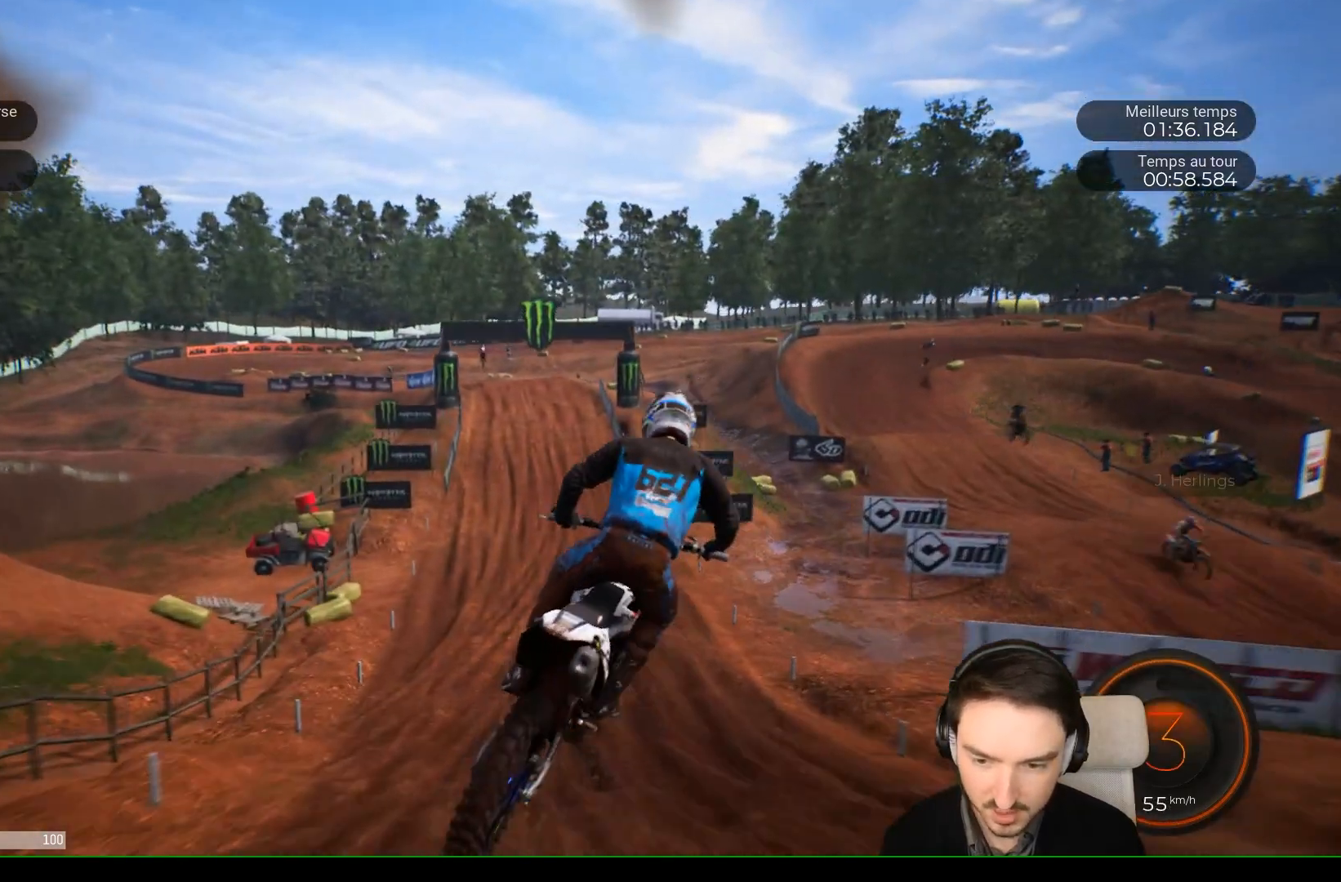
{"buttons": ["R2"], "left_stick": "right", "right_stick": "down", "events": [[50, "right_stick", "center"], [467, "left_stick", "right"], [500, "right_stick", "down"]]}
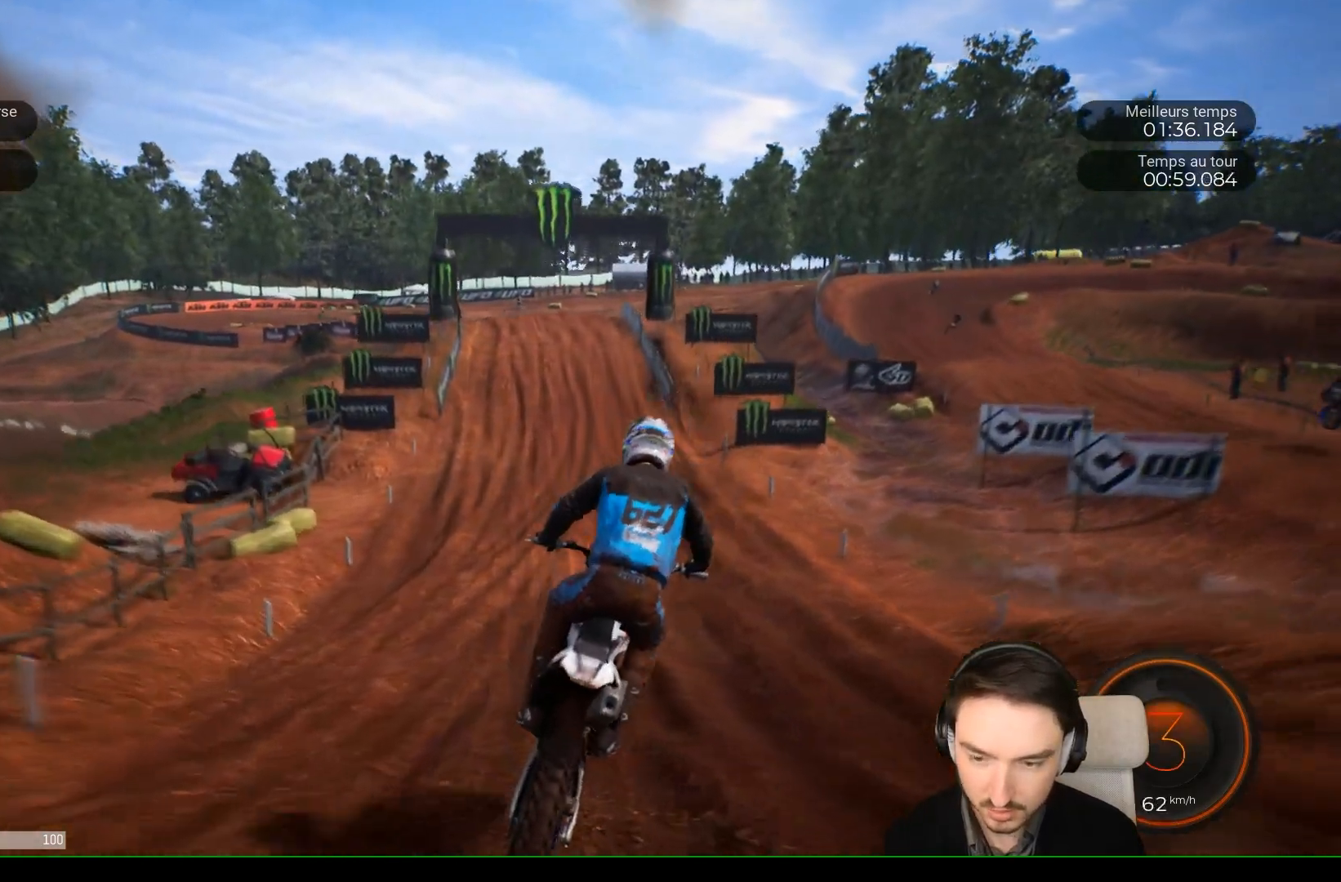
{"buttons": ["R2"], "left_stick": "left", "right_stick": "center", "events": [[167, "left_stick", "center"], [167, "right_stick", "center"], [450, "left_stick", "left"]]}
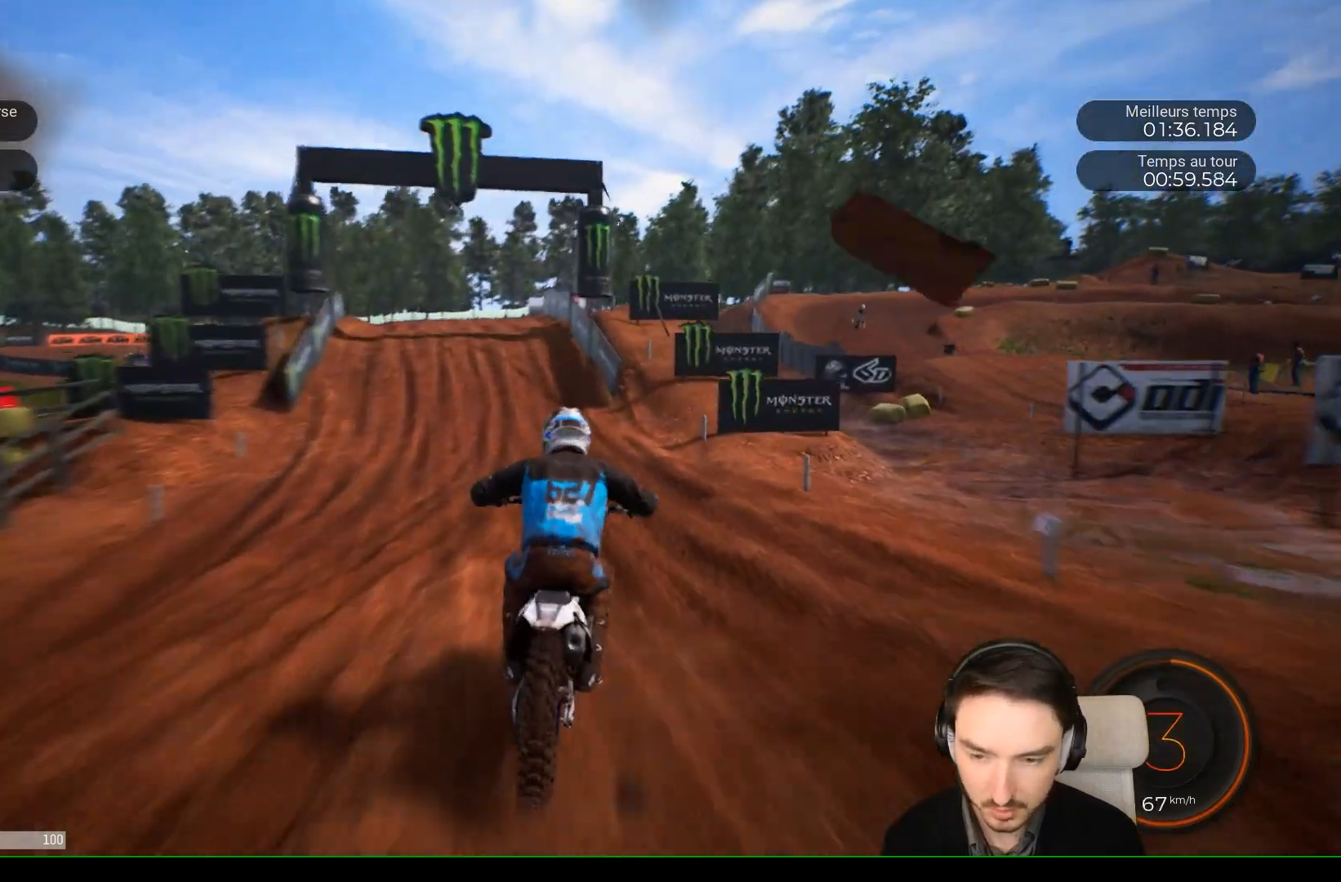
{"buttons": ["R2"], "left_stick": "center", "right_stick": "center", "events": [[117, "left_stick", "center"], [217, "left_stick", "left"], [367, "left_stick", "center"]]}
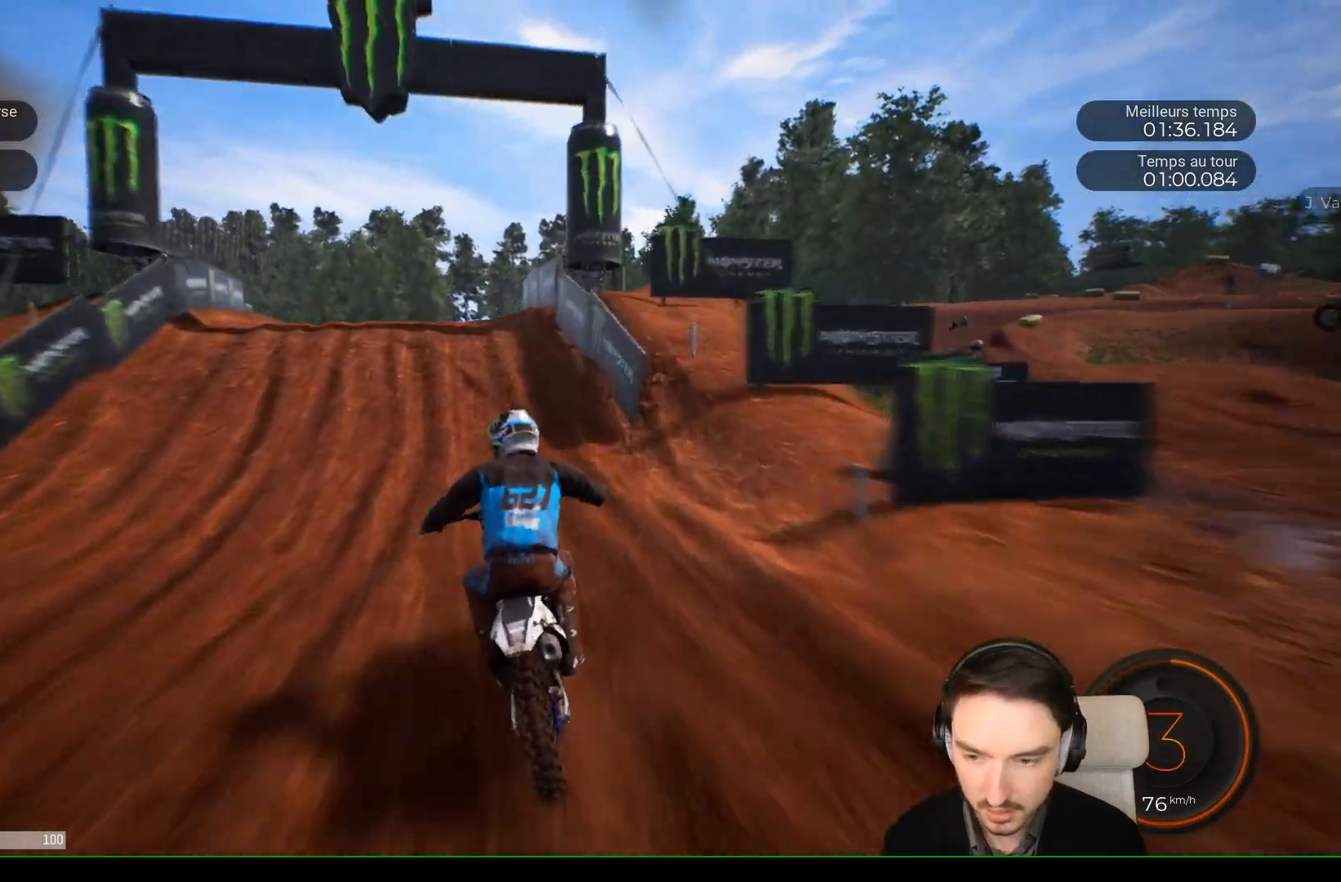
{"buttons": [], "left_stick": "left", "right_stick": "up", "events": [[17, "left_stick", "left"], [217, "right_stick", "up"], [467, "R2", "up"]]}
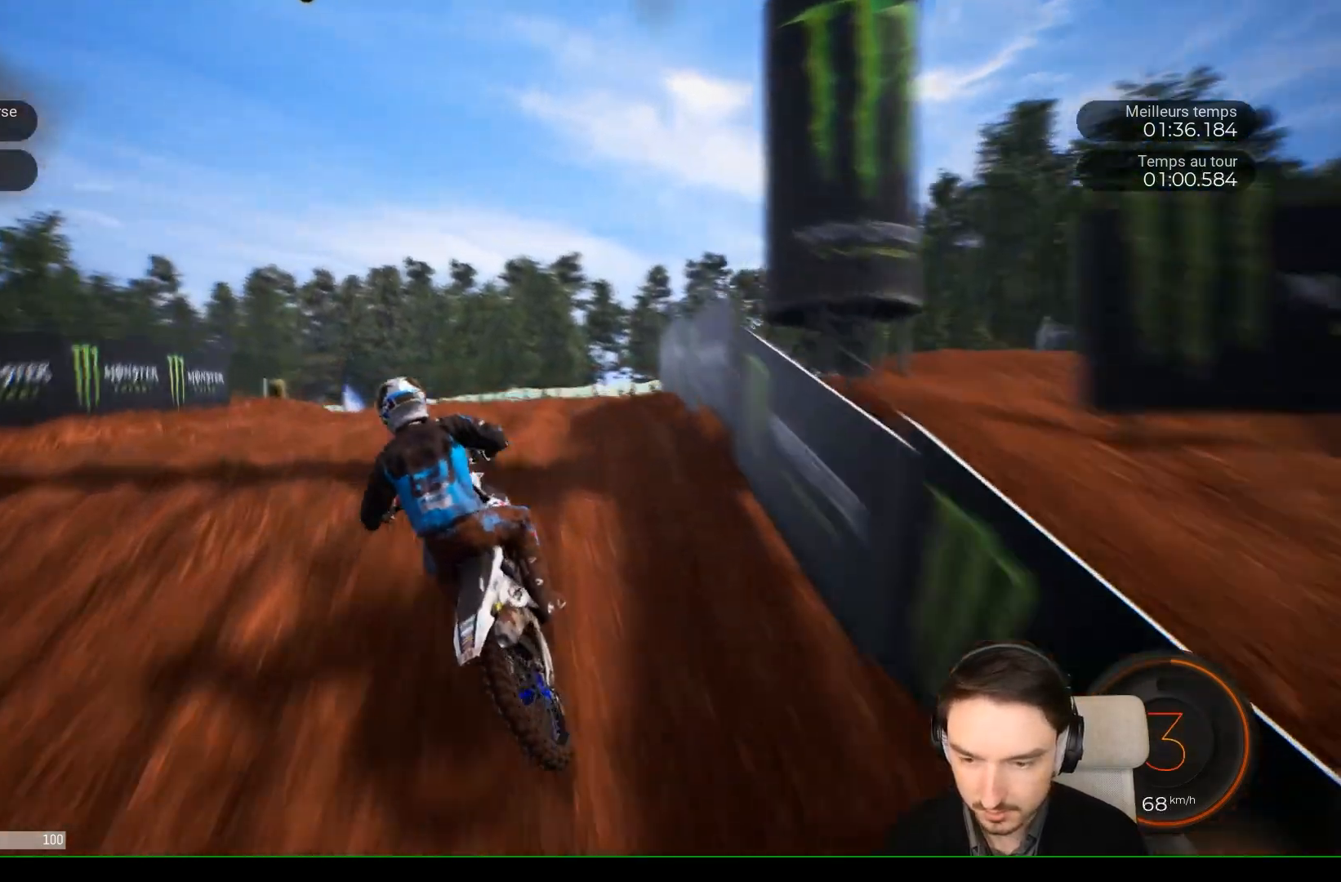
{"buttons": [], "left_stick": "center", "right_stick": "up", "events": [[233, "left_stick", "up-left"], [367, "left_stick", "center"]]}
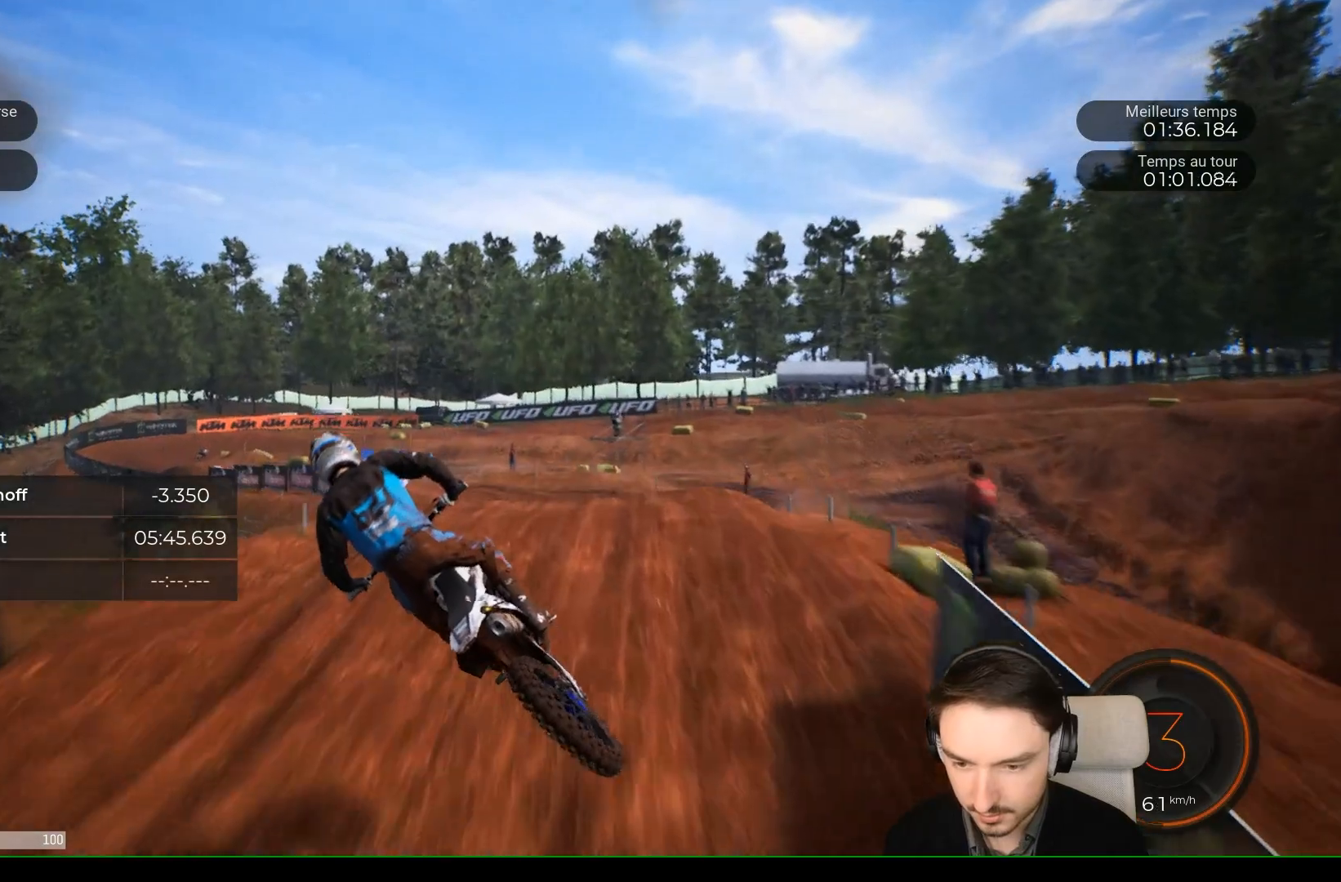
{"buttons": ["R2"], "left_stick": "center", "right_stick": "center", "events": [[17, "right_stick", "down"], [67, "right_stick", "center"], [450, "R2", "down"]]}
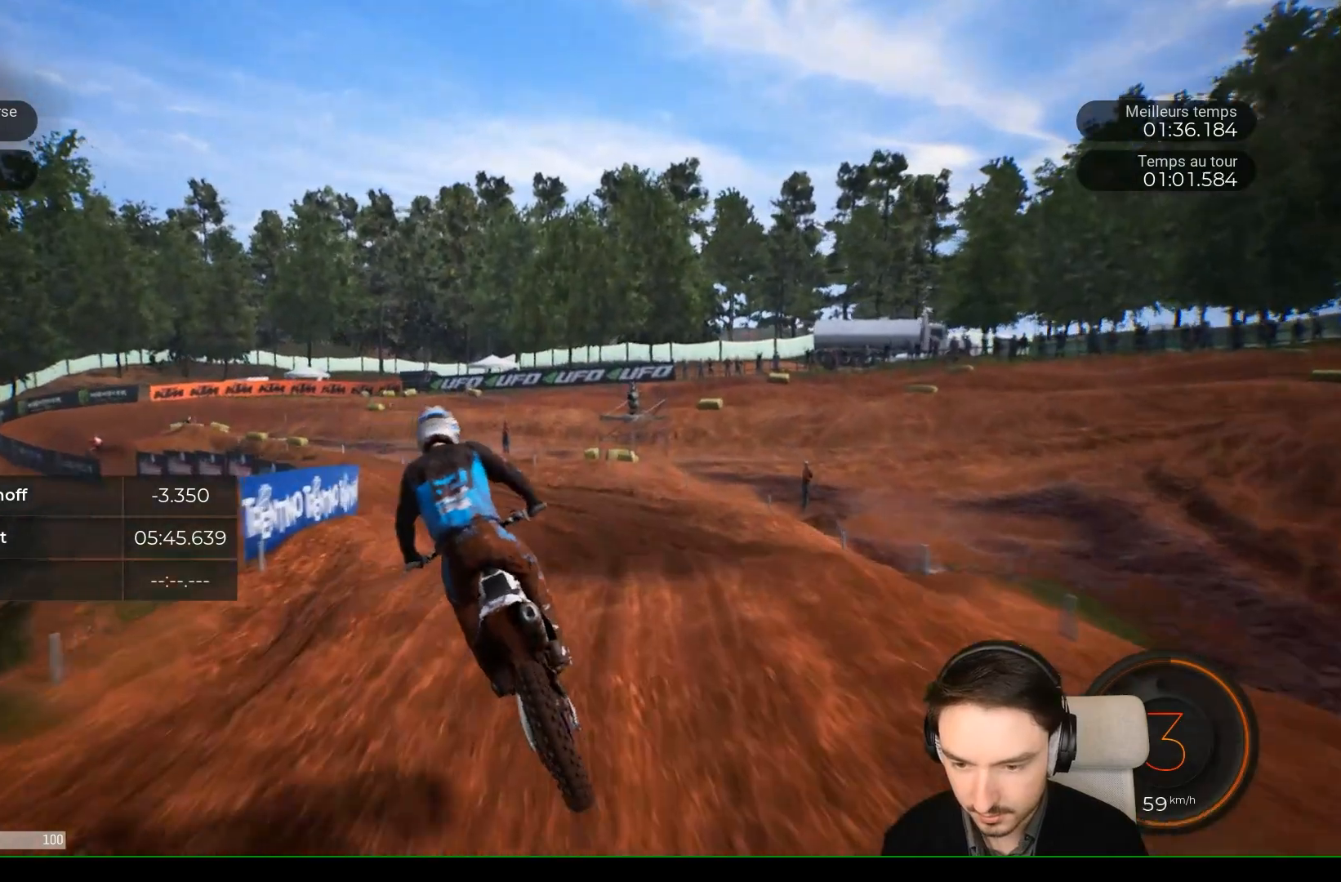
{"buttons": ["R2"], "left_stick": "left", "right_stick": "center", "events": [[17, "left_stick", "left"]]}
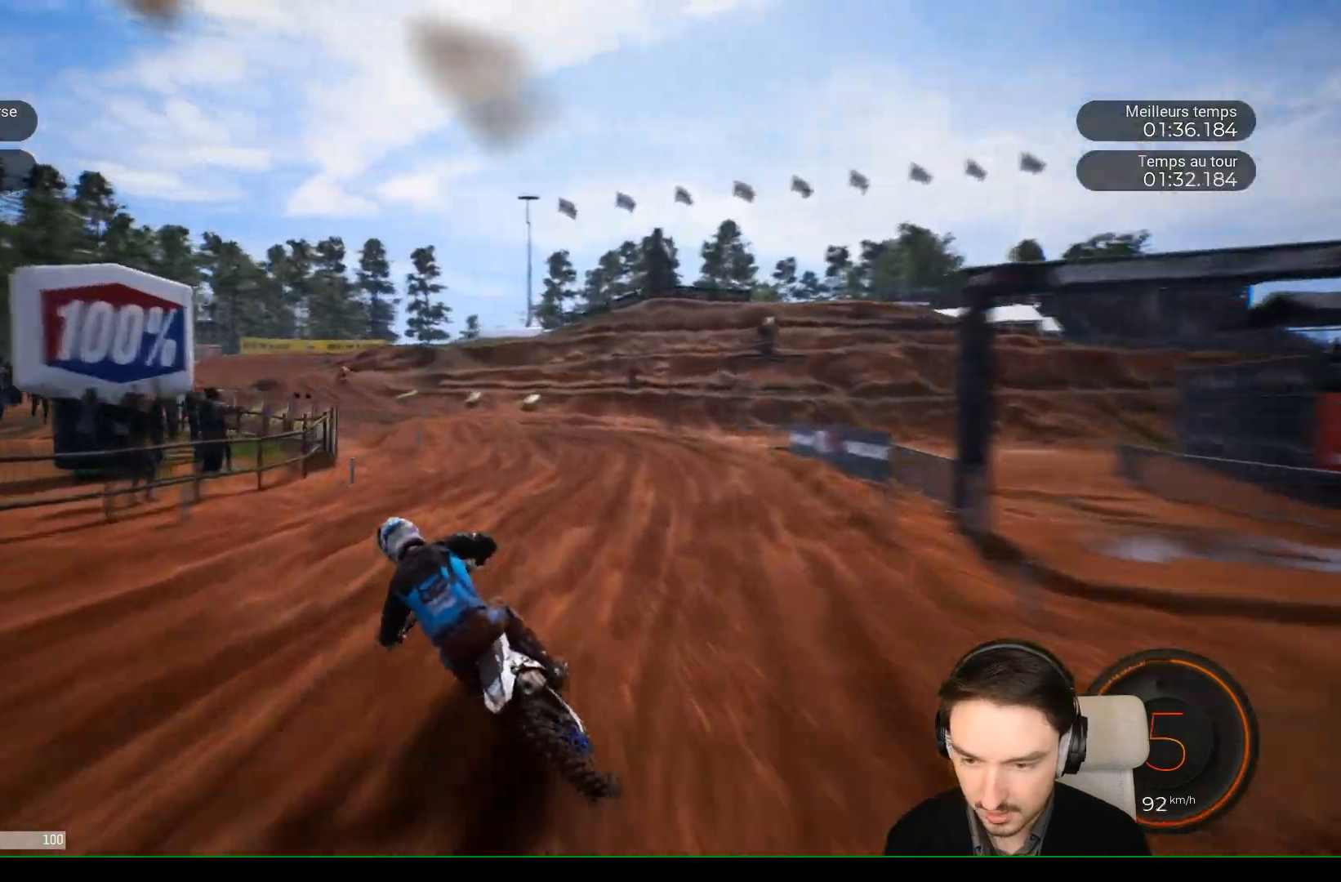
{"buttons": ["R2"], "left_stick": "left", "right_stick": "center", "events": []}
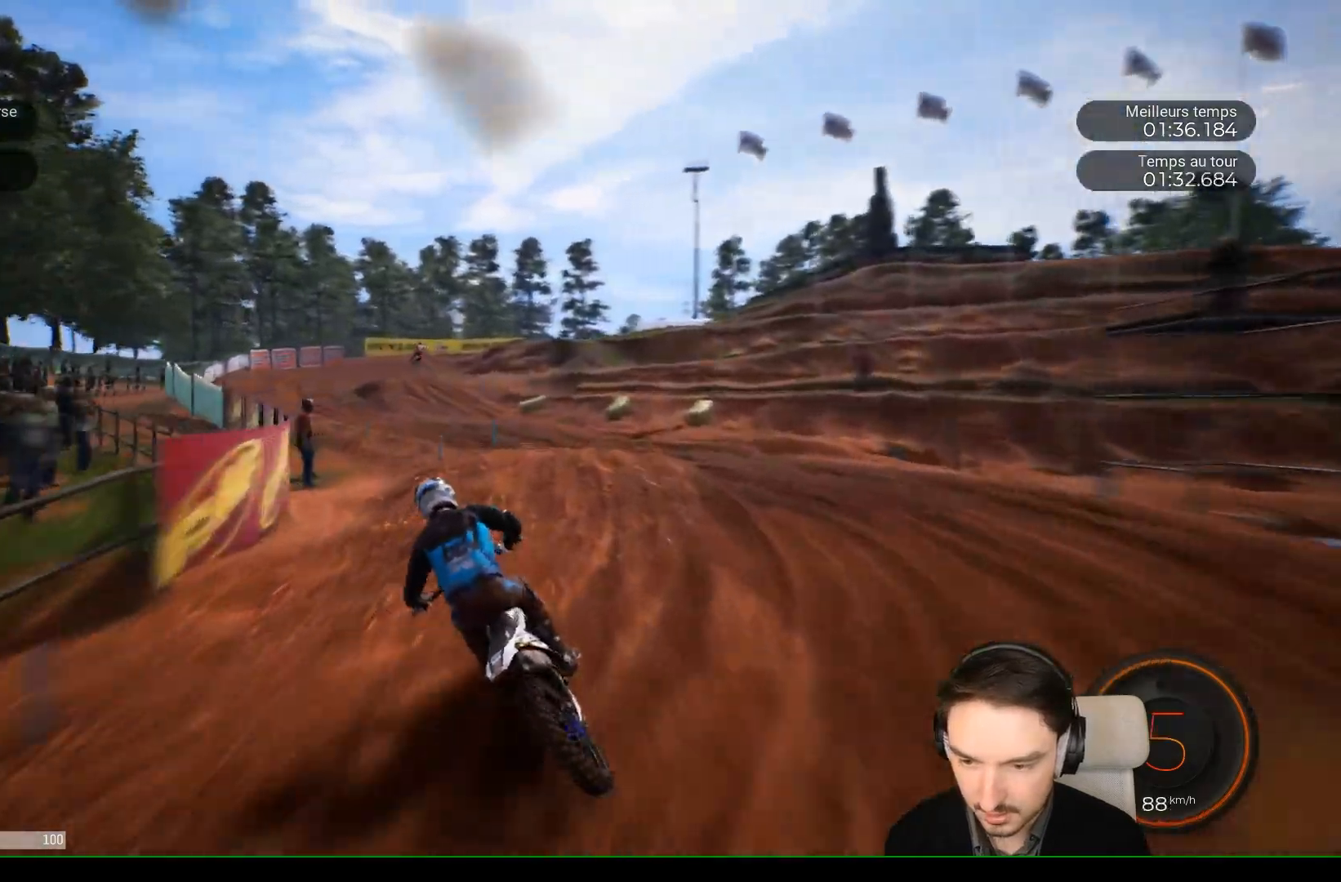
{"buttons": ["R2"], "left_stick": "right", "right_stick": "up", "events": [[100, "right_stick", "down"], [133, "left_stick", "down"], [500, "left_stick", "right"], [500, "right_stick", "up"]]}
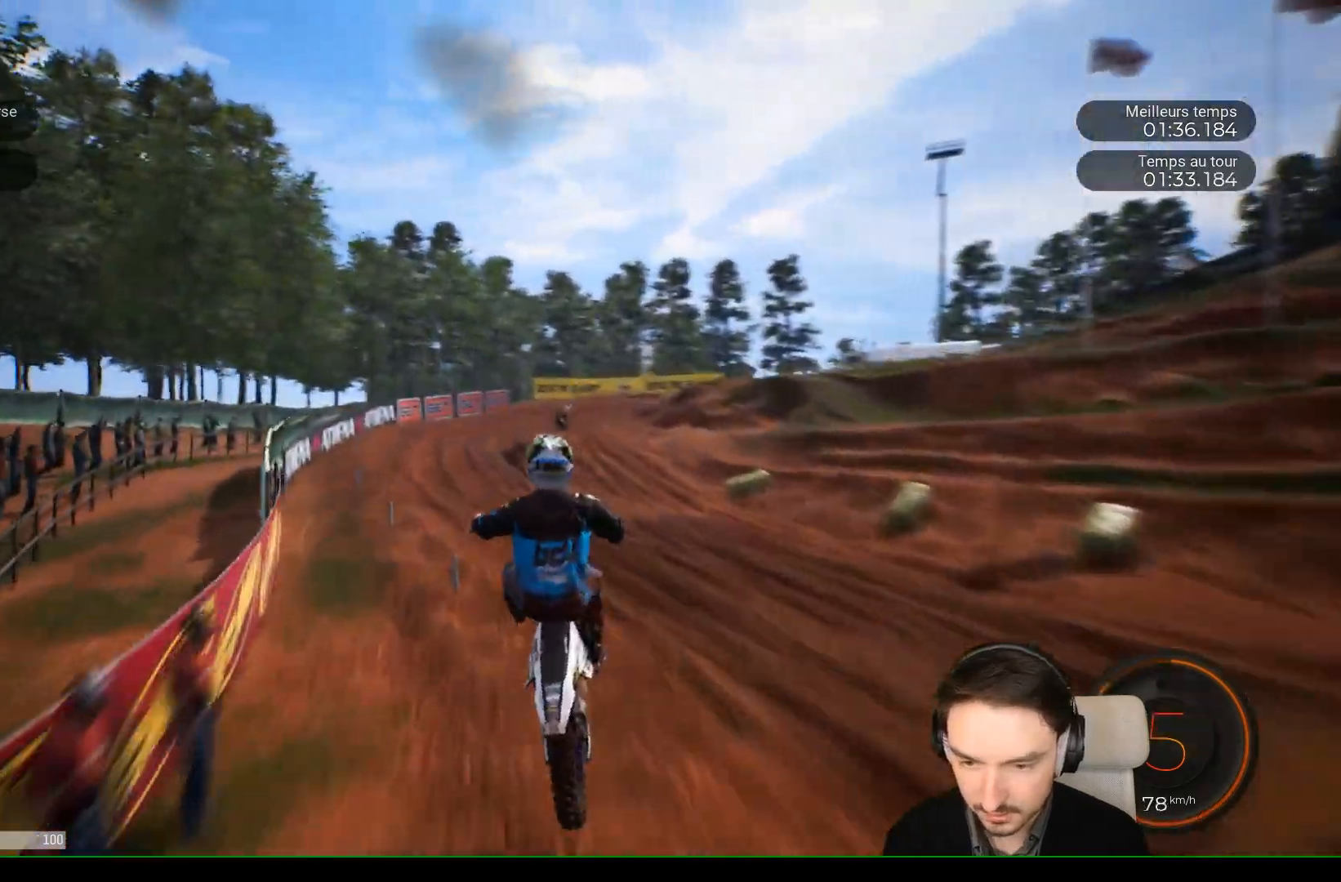
{"buttons": [], "left_stick": "center", "right_stick": "center", "events": [[17, "left_stick", "up-right"], [200, "left_stick", "up"], [333, "R2", "up"], [333, "left_stick", "left"], [333, "right_stick", "center"], [400, "left_stick", "center"]]}
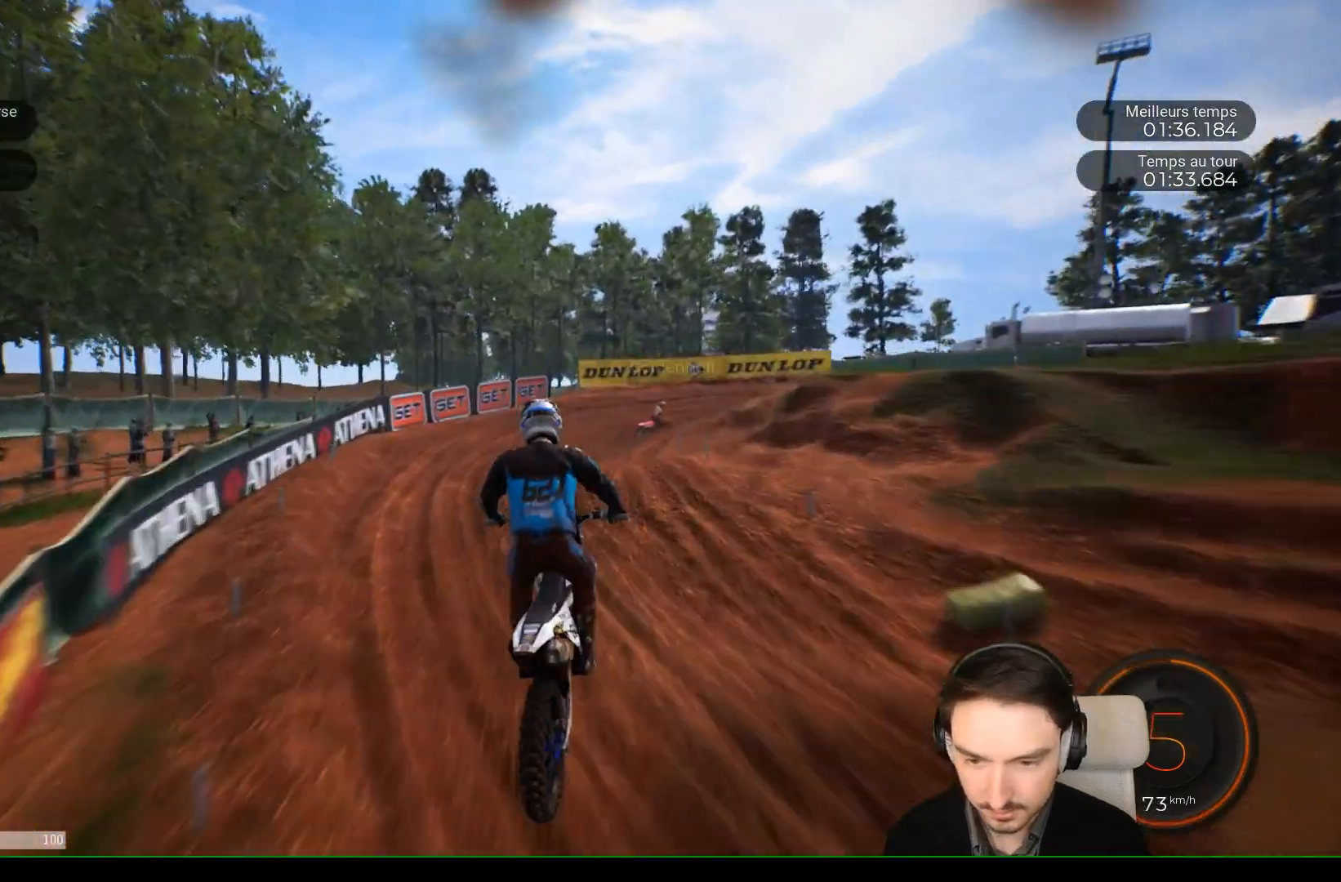
{"buttons": [], "left_stick": "down-right", "right_stick": "down", "events": [[383, "left_stick", "down-right"], [383, "right_stick", "down"]]}
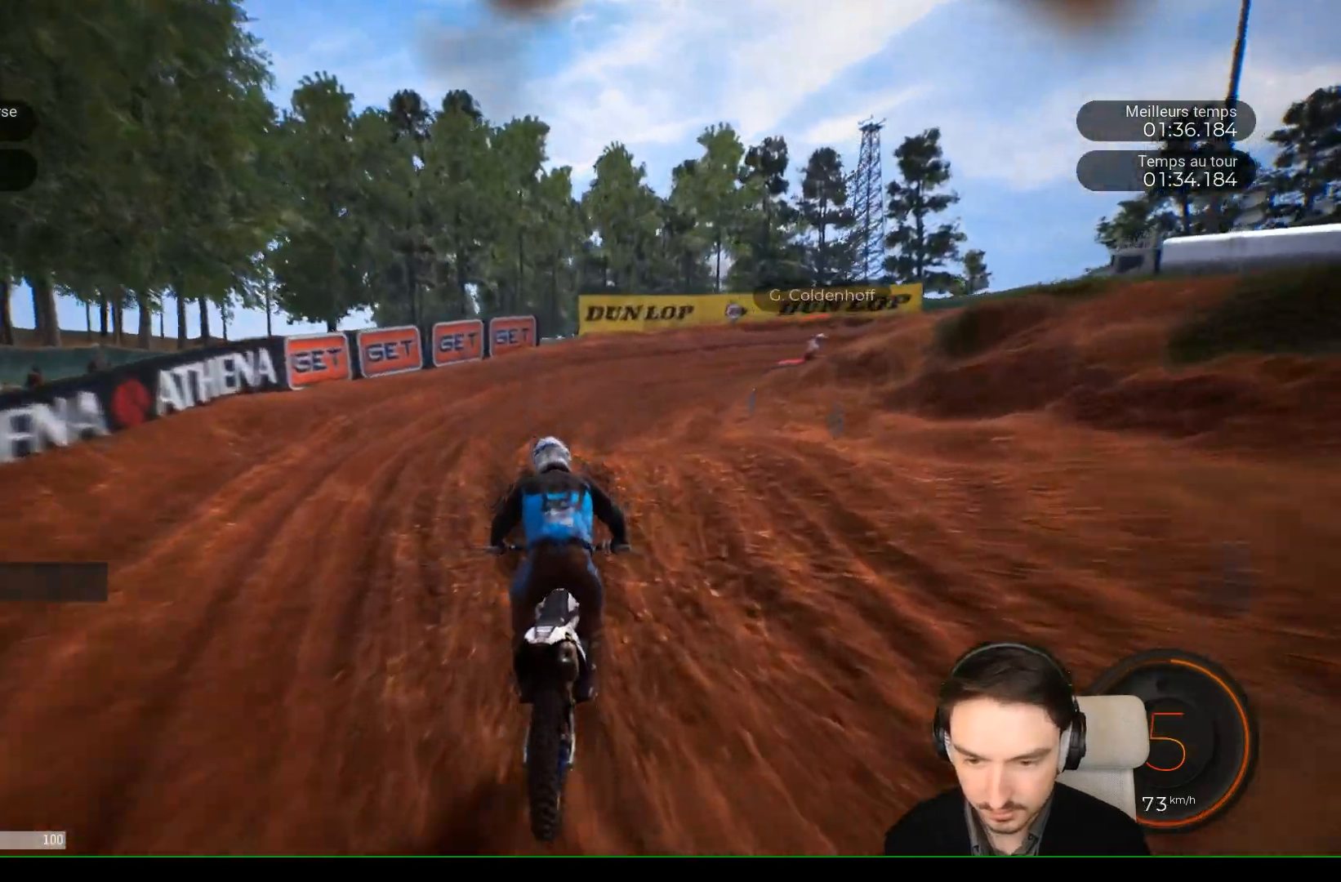
{"buttons": [], "left_stick": "center", "right_stick": "center", "events": [[283, "right_stick", "center"], [483, "left_stick", "center"]]}
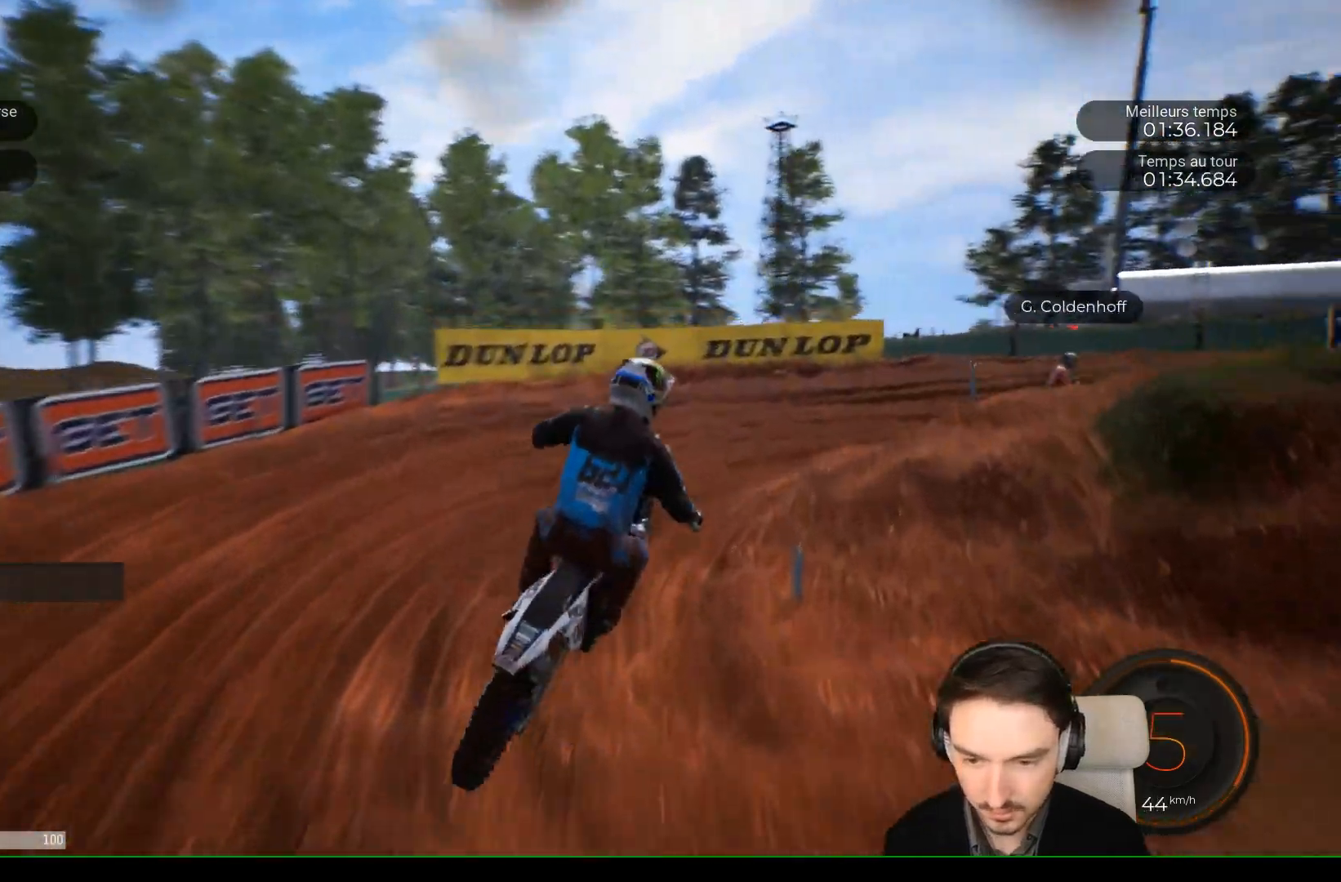
{"buttons": [], "left_stick": "right", "right_stick": "center", "events": [[283, "R2", "down"], [417, "R2", "up"], [483, "left_stick", "right"]]}
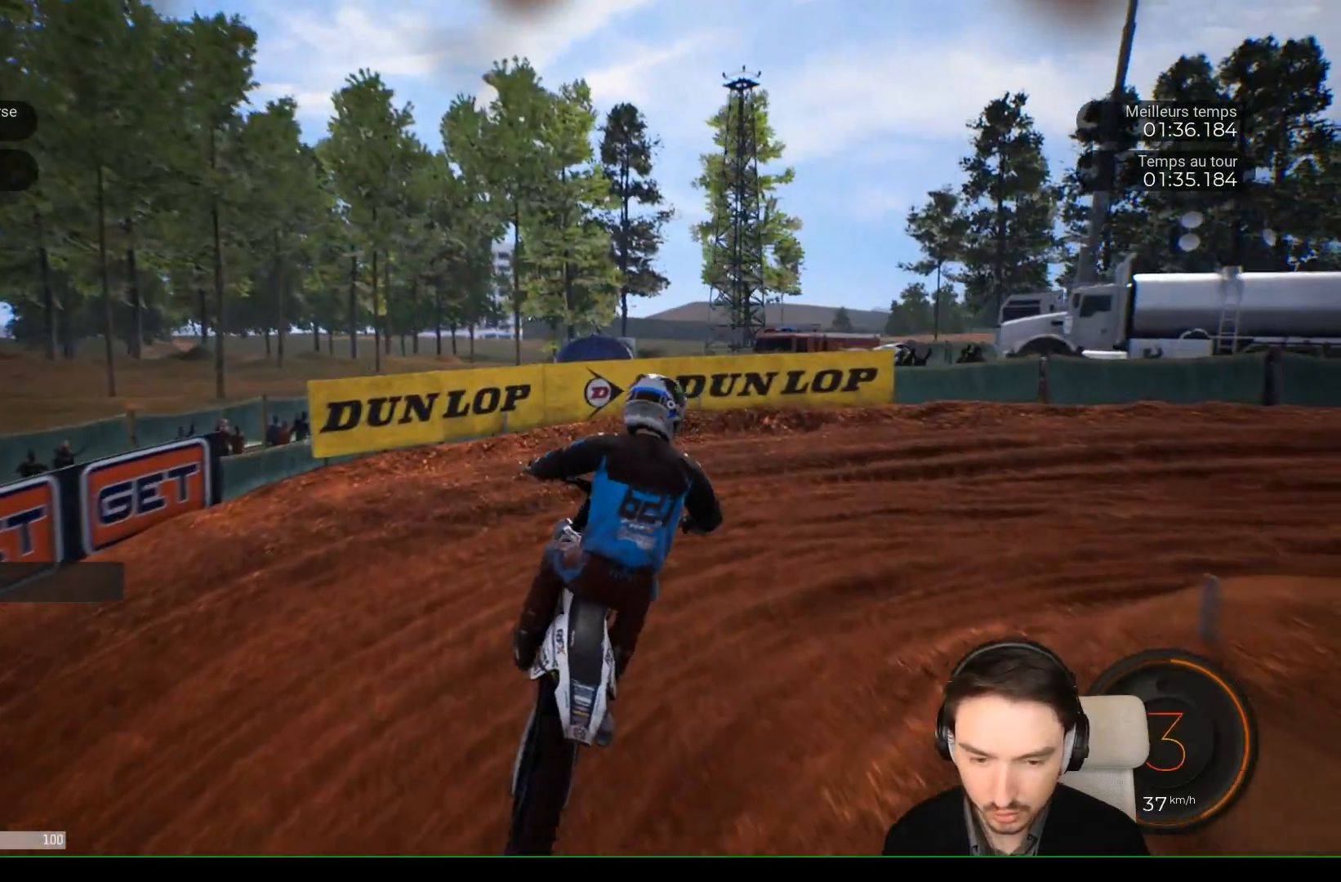
{"buttons": ["R2"], "left_stick": "right", "right_stick": "center", "events": [[50, "R2", "down"]]}
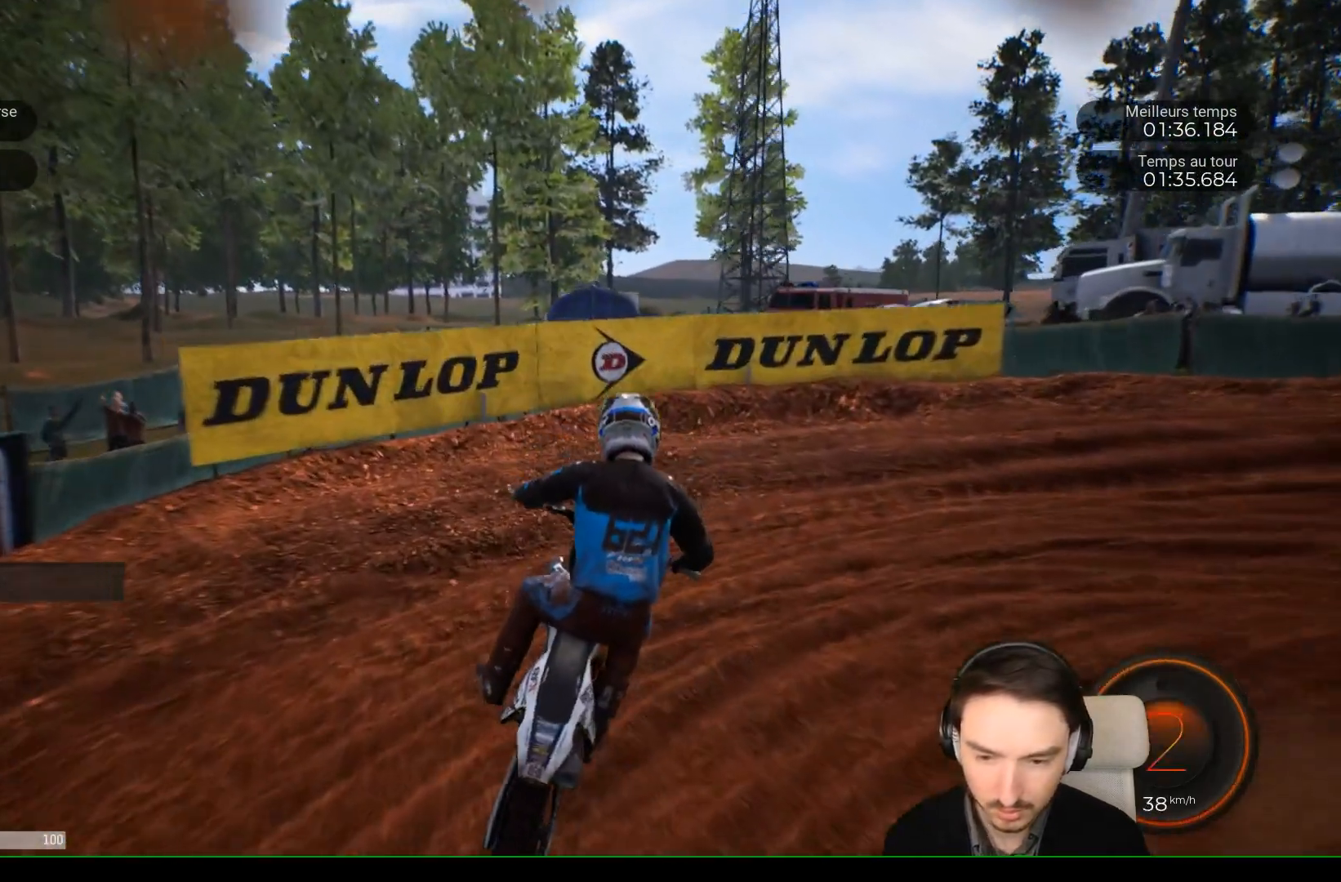
{"buttons": ["R2"], "left_stick": "right", "right_stick": "center", "events": []}
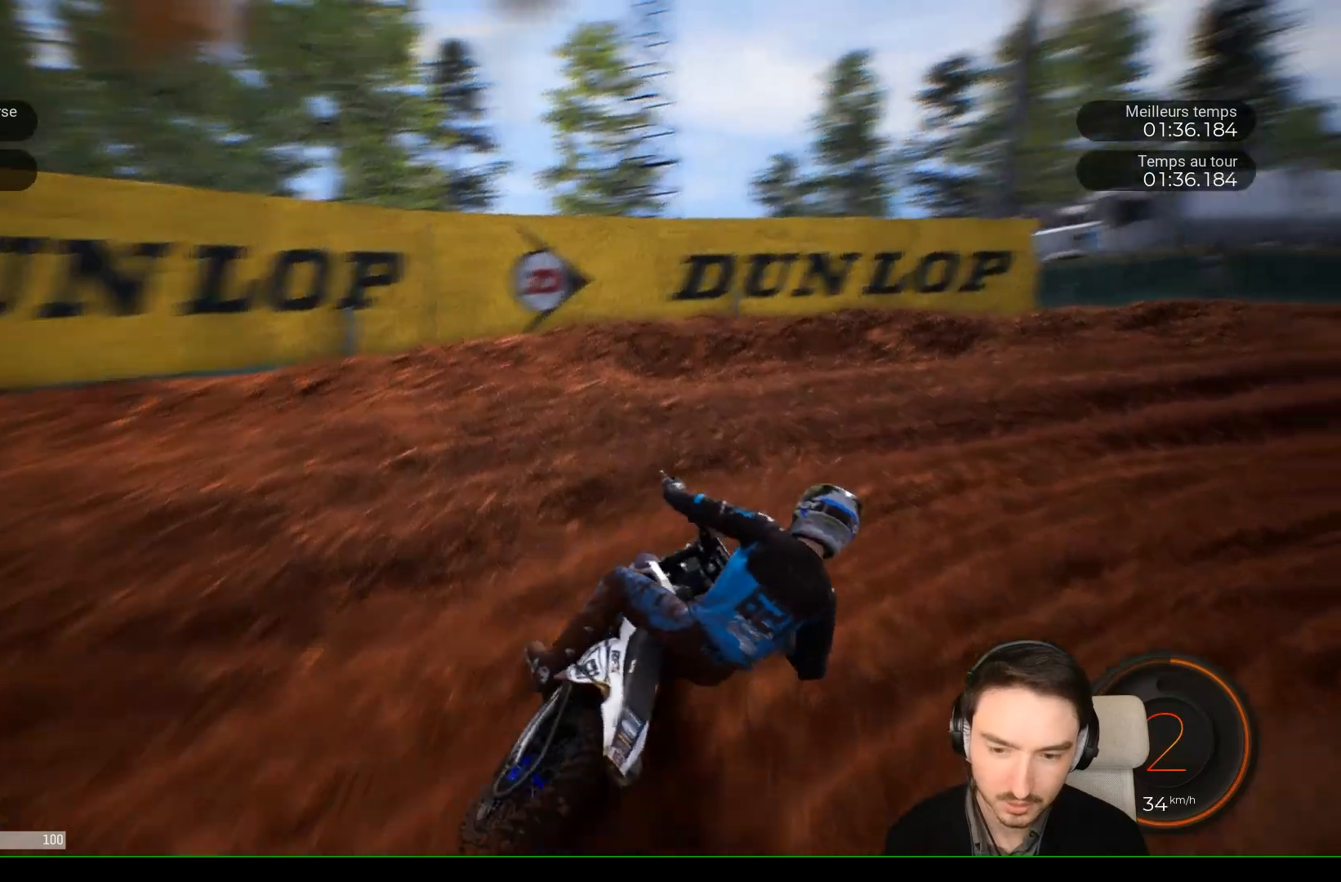
{"buttons": ["R2"], "left_stick": "right", "right_stick": "center", "events": []}
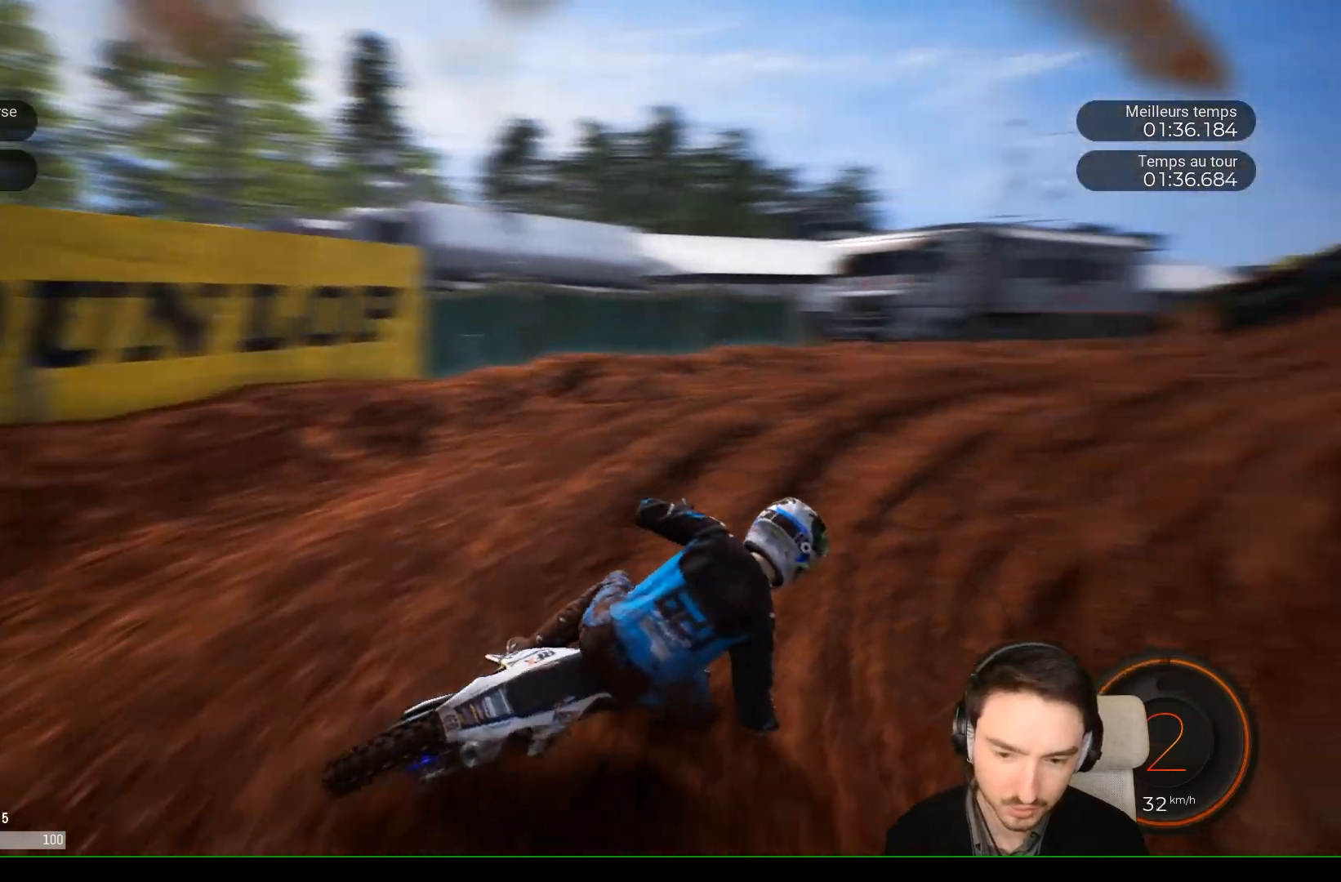
{"buttons": ["R2"], "left_stick": "right", "right_stick": "center", "events": [[200, "left_stick", "center"], [250, "left_stick", "right"], [450, "left_stick", "center"], [500, "left_stick", "right"]]}
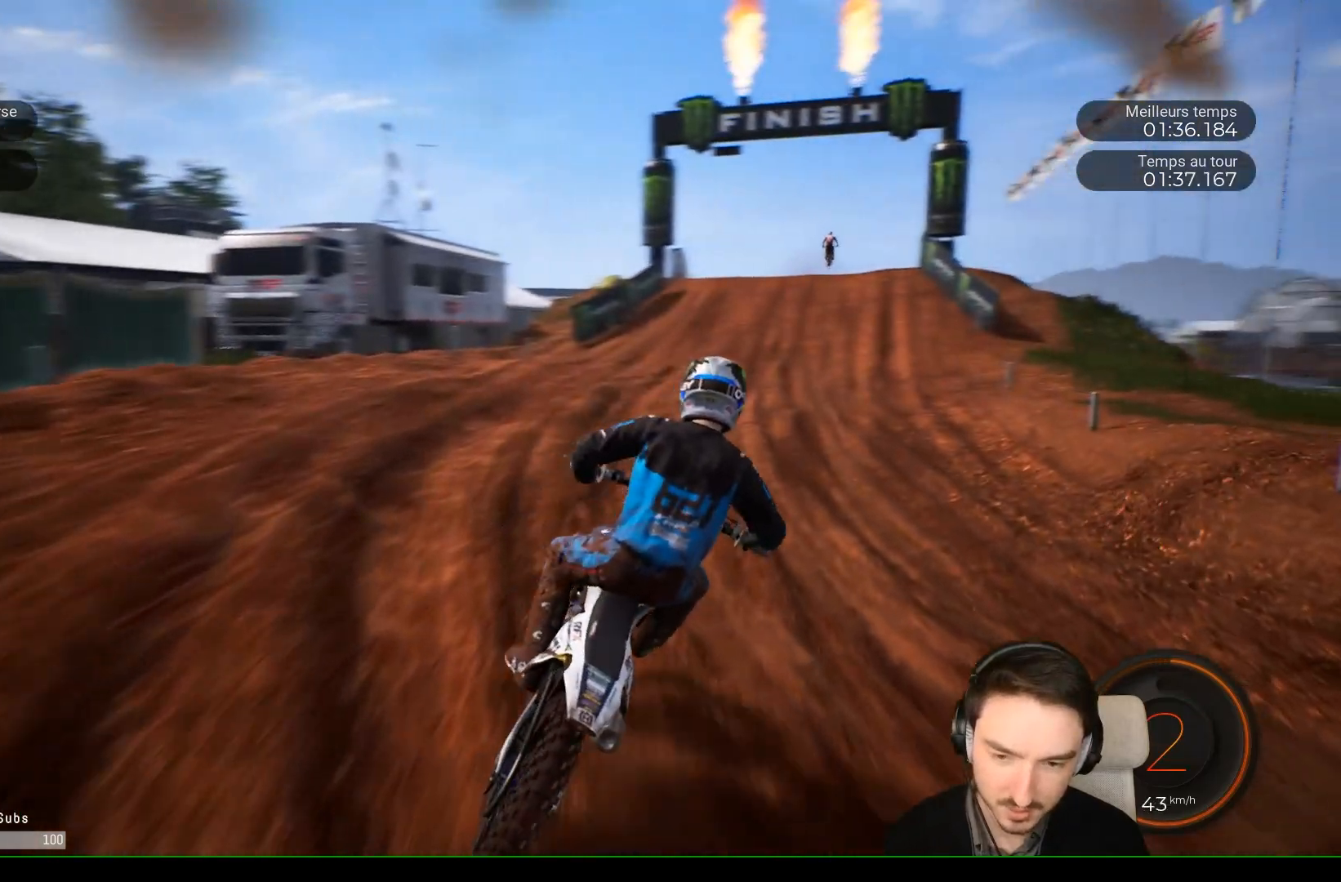
{"buttons": ["R2"], "left_stick": "center", "right_stick": "center", "events": [[150, "left_stick", "center"], [200, "left_stick", "right"], [383, "left_stick", "center"]]}